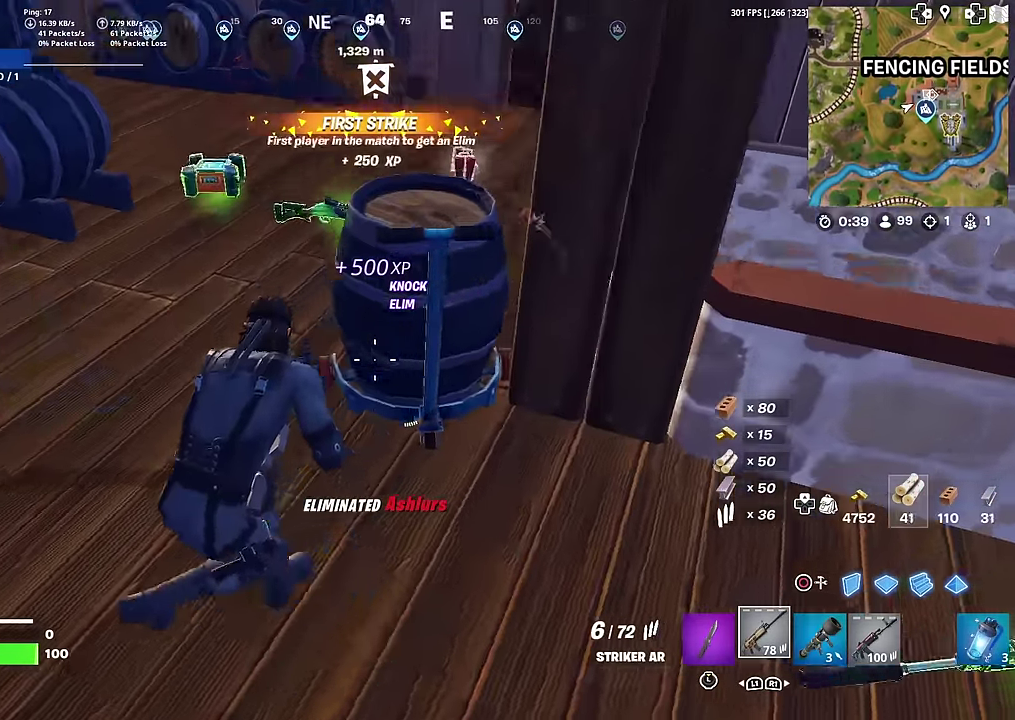
Gameplay with a controller (PlayStation layout); each line is a JSON object with the inputs held at the frame after it (dt_ms = milliseconds from this image to that frame). "button_events" lists button changes between this image and that frame as [ms after this image, input, new state], when the widget could be followed in between (sticks are given only as held states). This document gives stick clicks only as held states, not as events. Not read: L1 TOUCHPAD.
{"dt_ms": 501, "buttons": [], "left_stick": "right", "right_stick": "center"}
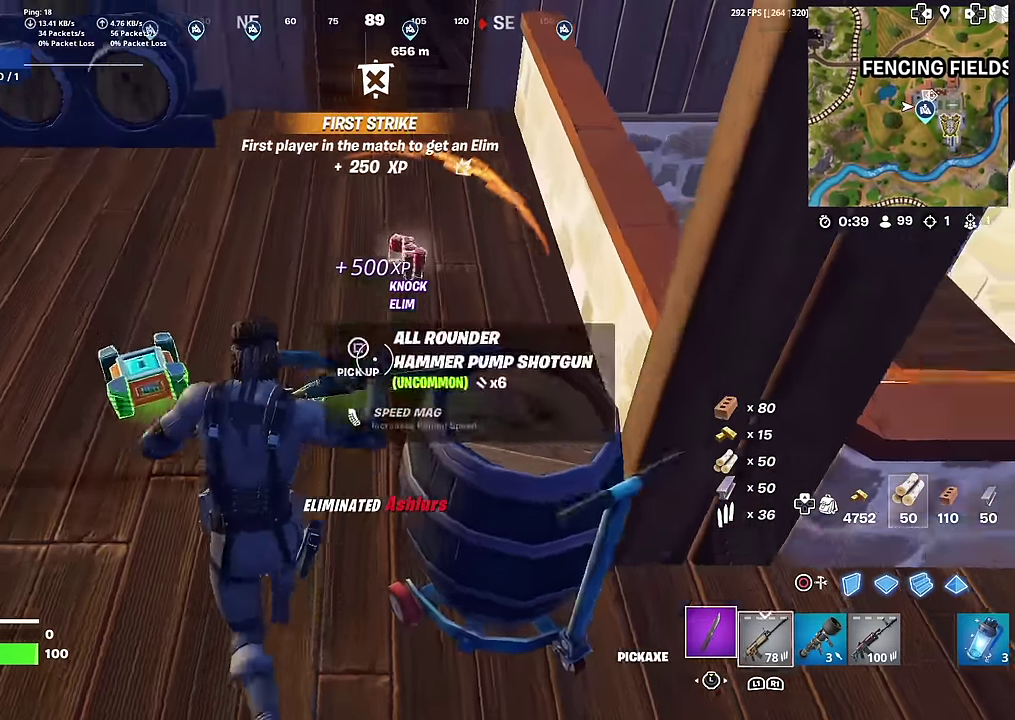
{"dt_ms": 400, "buttons": ["SQUARE"], "left_stick": "up-right", "right_stick": "center", "button_events": [[83, "SQUARE", "down"], [167, "SQUARE", "up"], [234, "SQUARE", "down"], [317, "SQUARE", "up"], [384, "SQUARE", "down"]]}
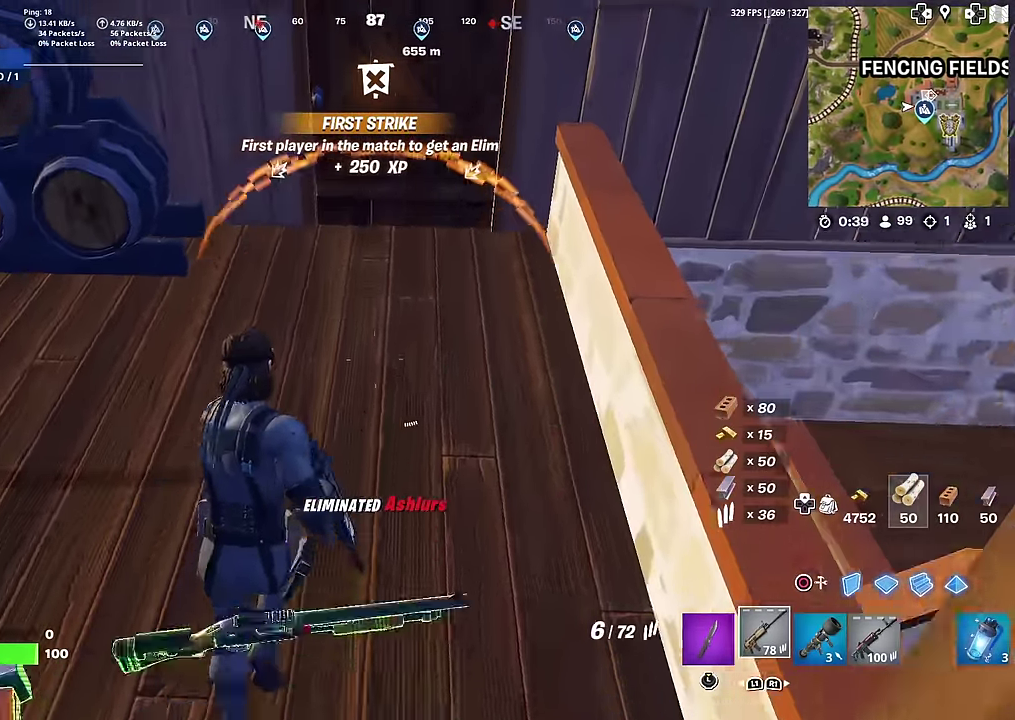
{"dt_ms": 601, "buttons": [], "left_stick": "center", "right_stick": "center", "button_events": [[67, "SQUARE", "up"], [151, "SQUARE", "down"], [217, "SQUARE", "up"], [301, "SQUARE", "down"], [384, "SQUARE", "up"], [467, "SQUARE", "down"], [518, "SQUARE", "up"]]}
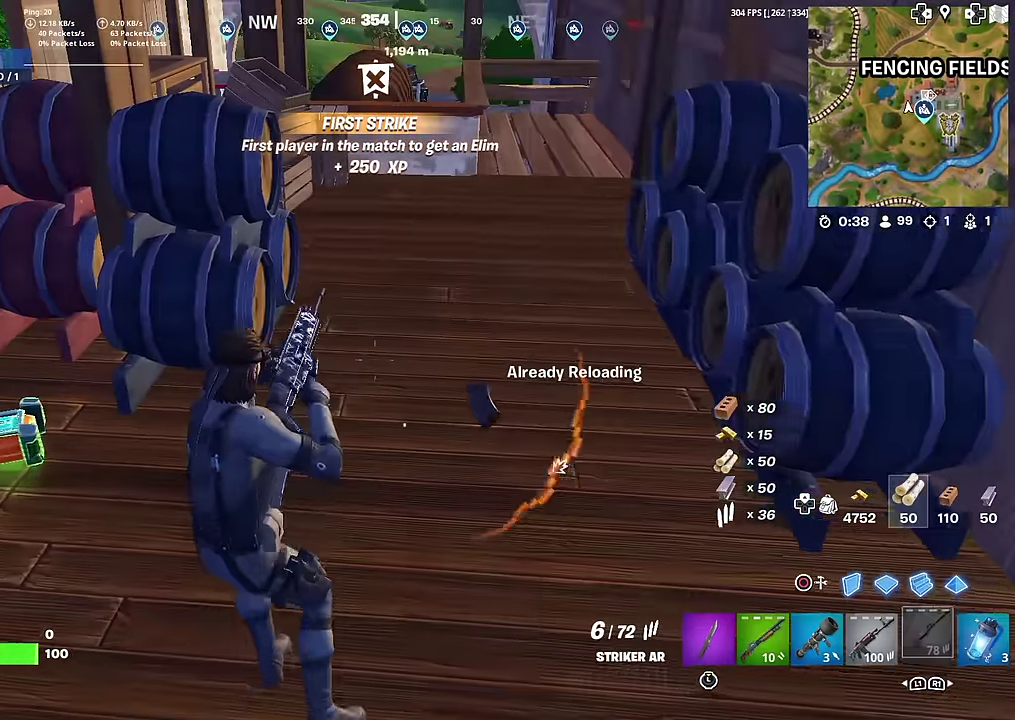
{"dt_ms": 500, "buttons": [], "left_stick": "center", "right_stick": "center", "button_events": [[33, "DPAD_UP", "down"], [117, "DPAD_UP", "up"], [234, "DPAD_RIGHT", "down"], [317, "DPAD_RIGHT", "up"], [400, "DPAD_RIGHT", "down"], [500, "DPAD_RIGHT", "up"]]}
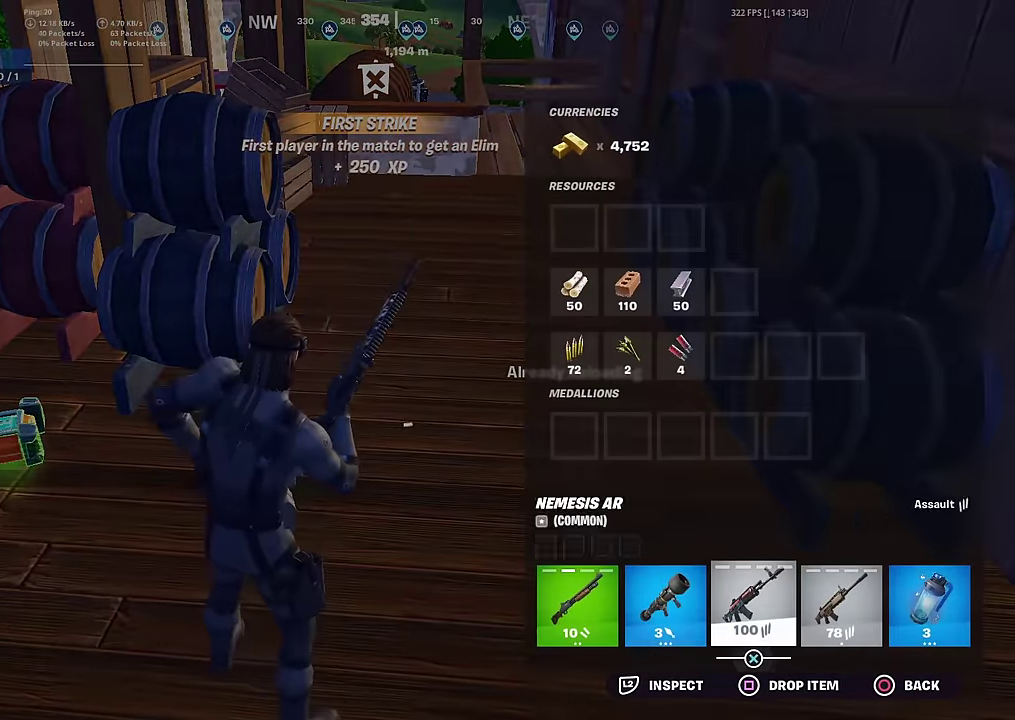
{"dt_ms": 501, "buttons": [], "left_stick": "down", "right_stick": "center", "button_events": [[151, "DPAD_LEFT", "down"], [251, "DPAD_LEFT", "up"], [334, "SQUARE", "down"], [418, "SQUARE", "up"]]}
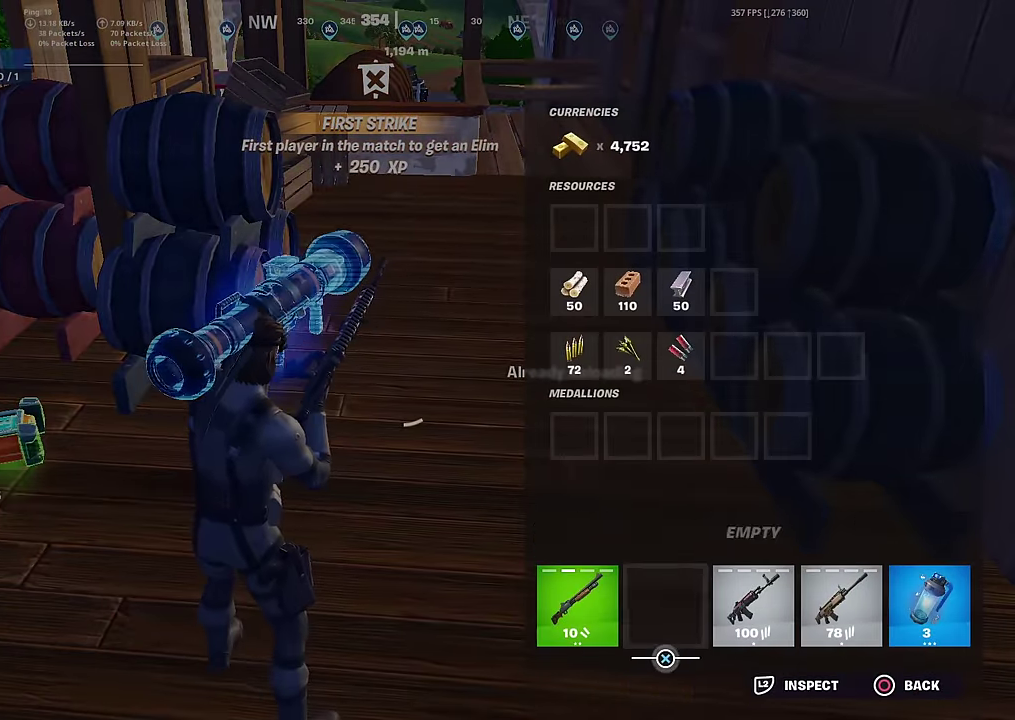
{"dt_ms": 601, "buttons": [], "left_stick": "down", "right_stick": "center", "button_events": [[100, "DPAD_RIGHT", "down"], [200, "DPAD_RIGHT", "up"], [267, "DPAD_RIGHT", "down"], [350, "CROSS", "down"], [367, "DPAD_RIGHT", "up"], [434, "CROSS", "up"], [484, "DPAD_LEFT", "down"], [534, "DPAD_LEFT", "up"]]}
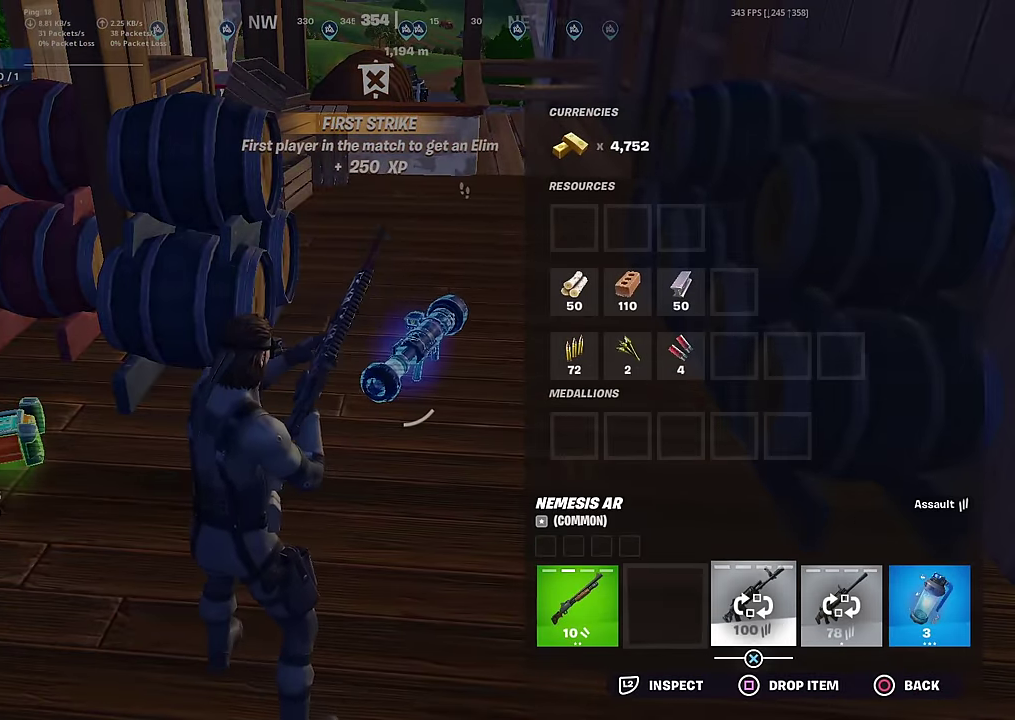
{"dt_ms": 400, "buttons": [], "left_stick": "left", "right_stick": "up", "button_events": [[16, "DPAD_LEFT", "down"], [66, "CROSS", "down"], [100, "DPAD_LEFT", "up"], [150, "CROSS", "up"], [183, "CIRCLE", "down"], [250, "CIRCLE", "up"]]}
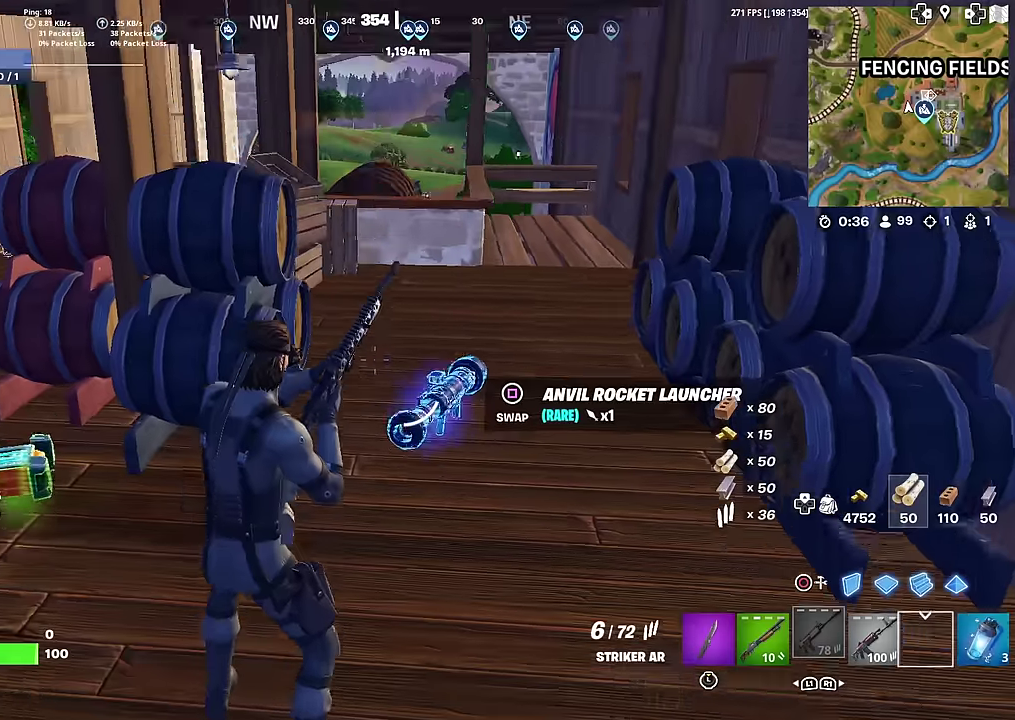
{"dt_ms": 500, "buttons": [], "left_stick": "right", "right_stick": "center", "button_events": []}
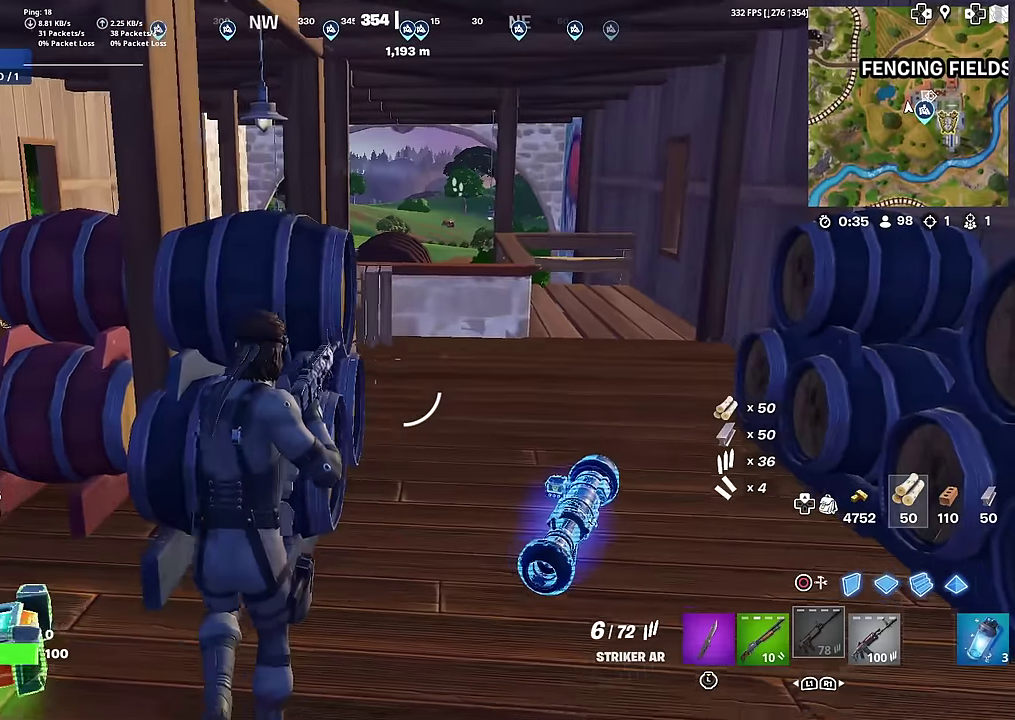
{"dt_ms": 501, "buttons": [], "left_stick": "up-right", "right_stick": "center", "button_events": []}
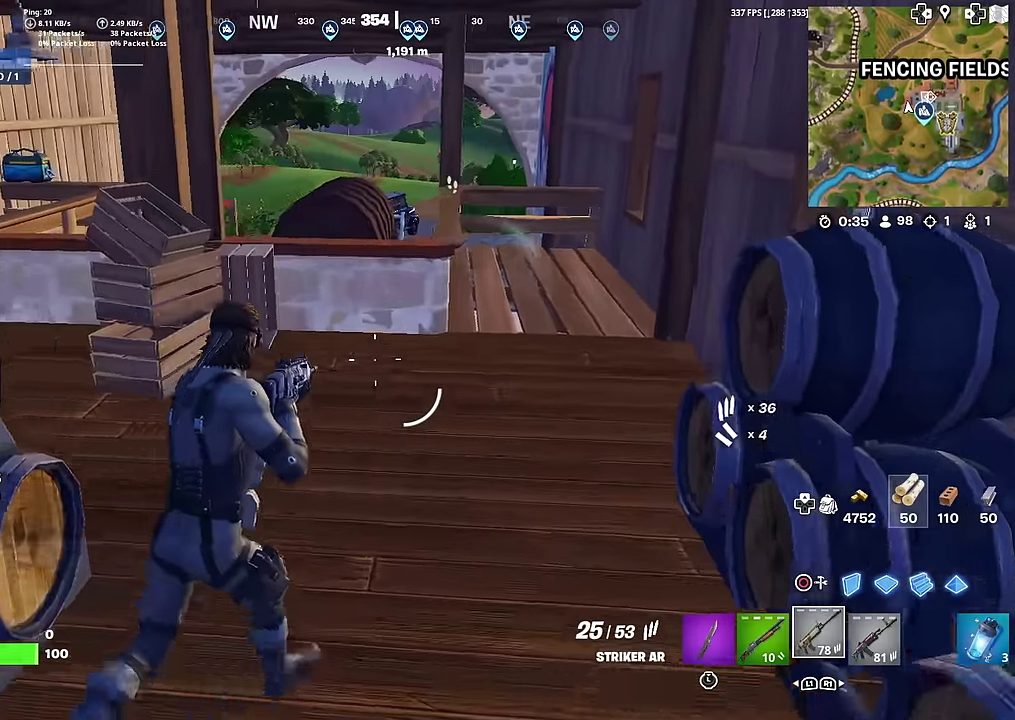
{"dt_ms": 500, "buttons": [], "left_stick": "up-right", "right_stick": "center", "button_events": []}
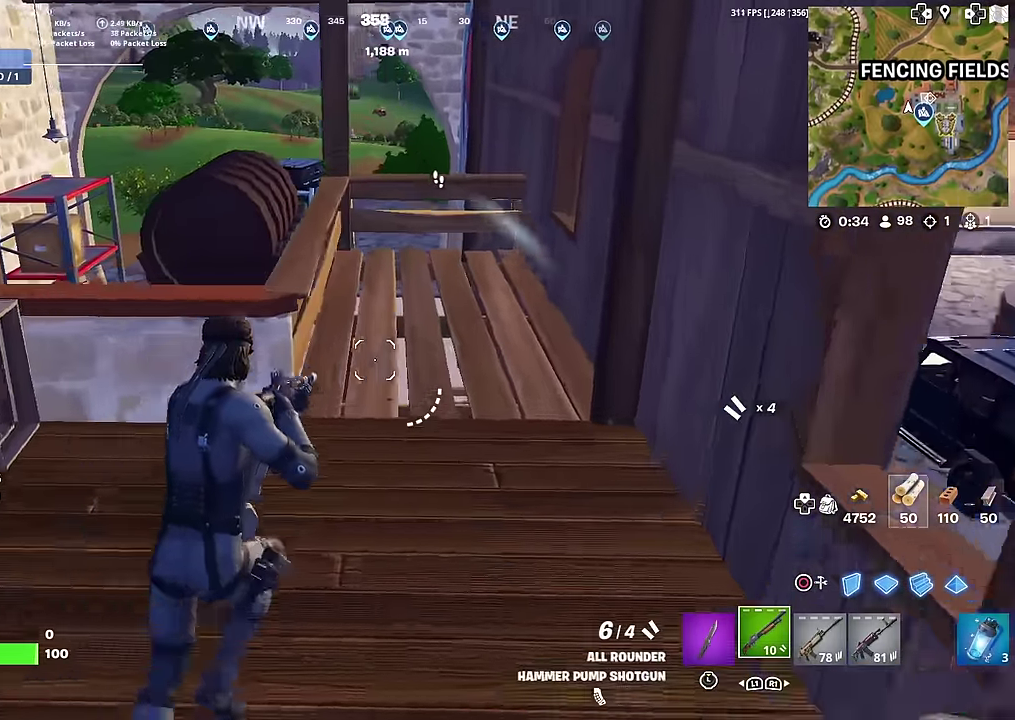
{"dt_ms": 501, "buttons": ["CROSS"], "left_stick": "right", "right_stick": "center", "button_events": [[501, "CROSS", "down"]]}
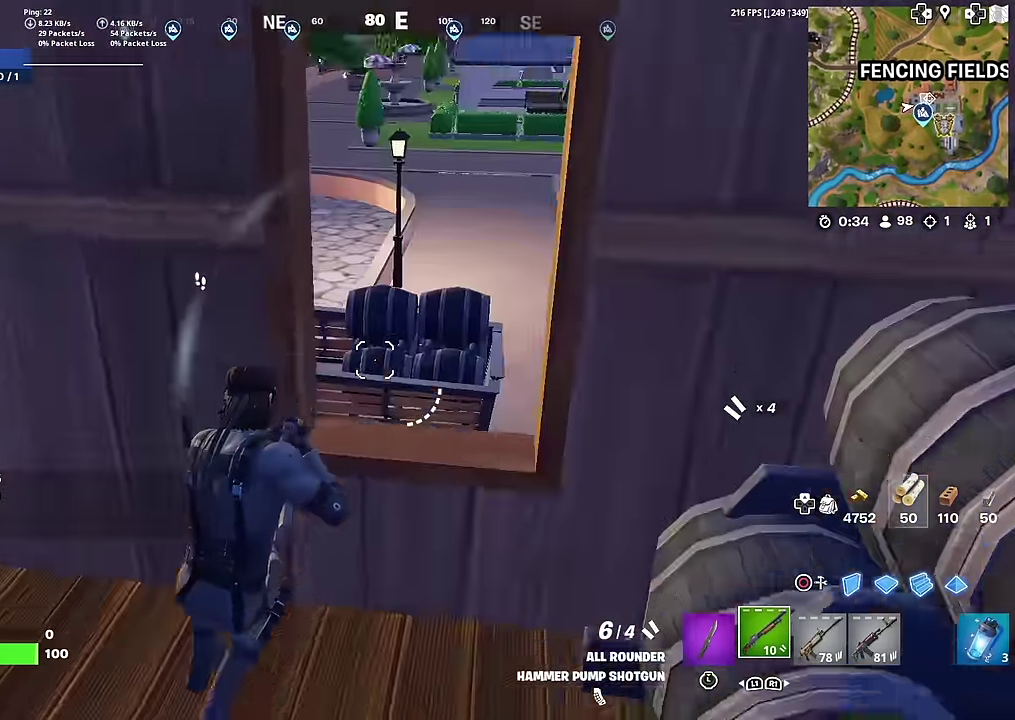
{"dt_ms": 400, "buttons": [], "left_stick": "left", "right_stick": "center", "button_events": [[167, "CROSS", "up"]]}
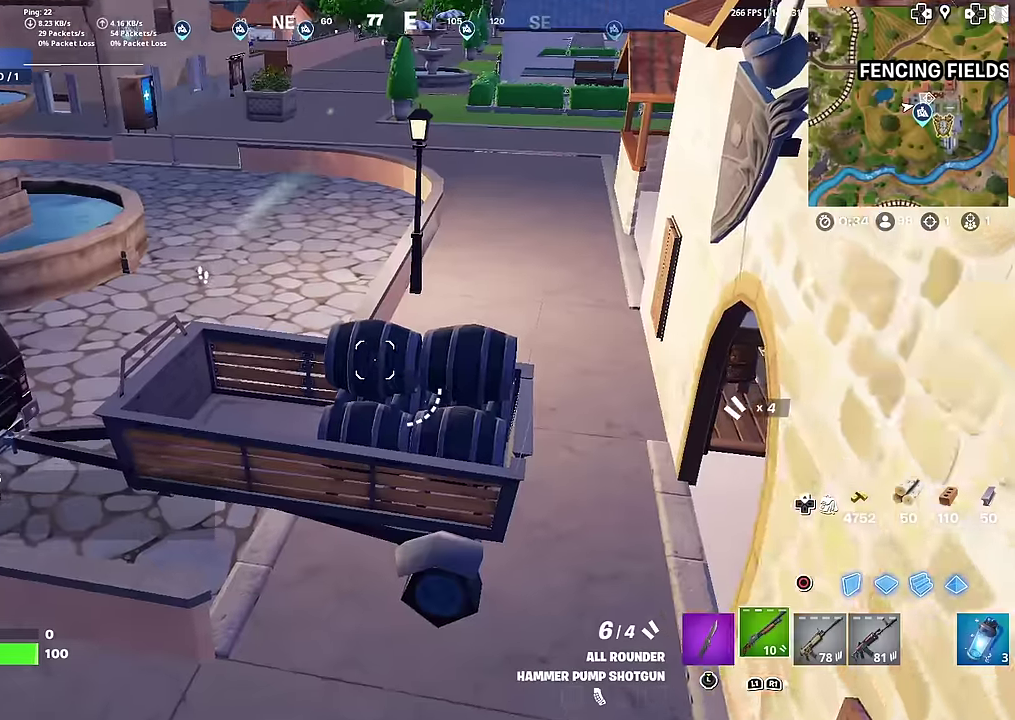
{"dt_ms": 601, "buttons": [], "left_stick": "up-left", "right_stick": "center", "button_events": []}
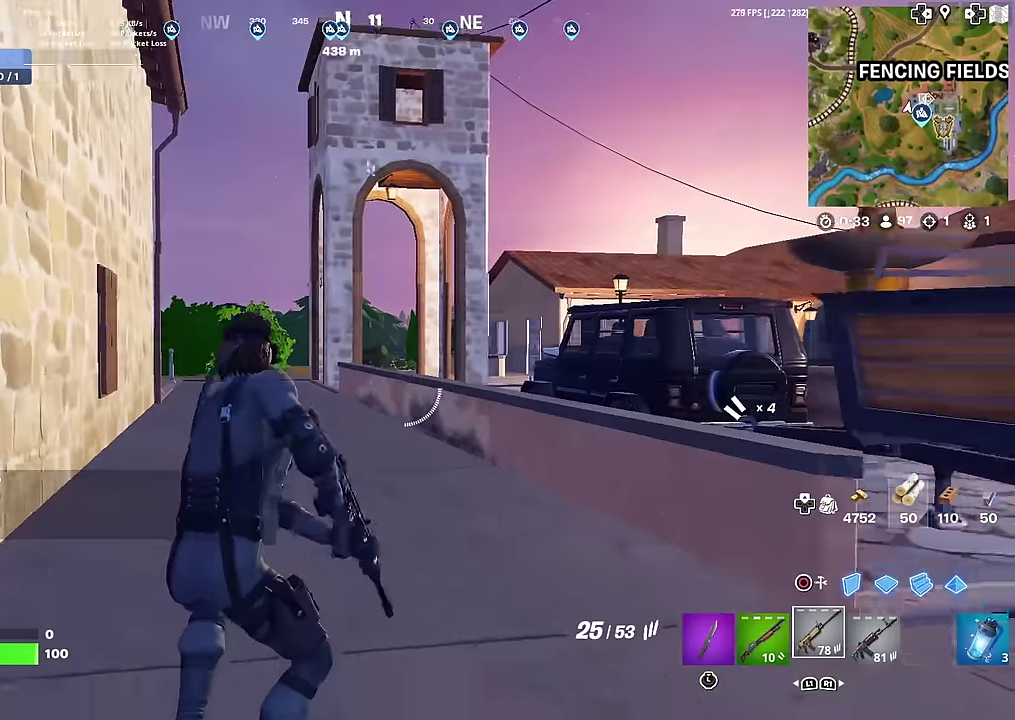
{"dt_ms": 400, "buttons": [], "left_stick": "left", "right_stick": "center", "button_events": []}
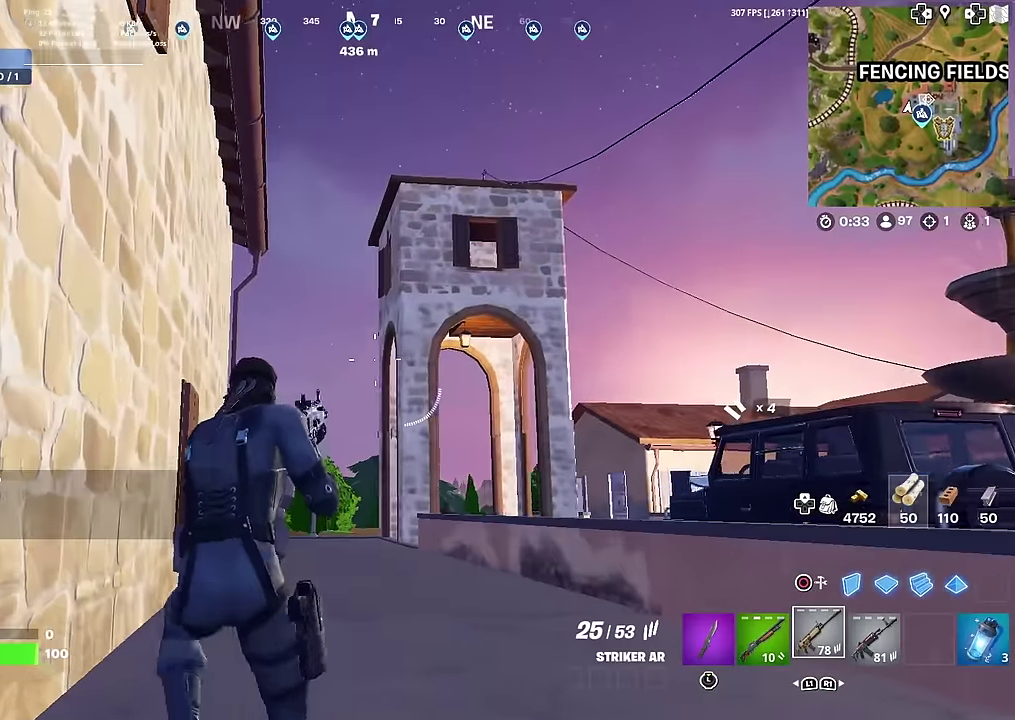
{"dt_ms": 601, "buttons": ["CIRCLE"], "left_stick": "up", "right_stick": "center", "button_events": [[601, "CIRCLE", "down"]]}
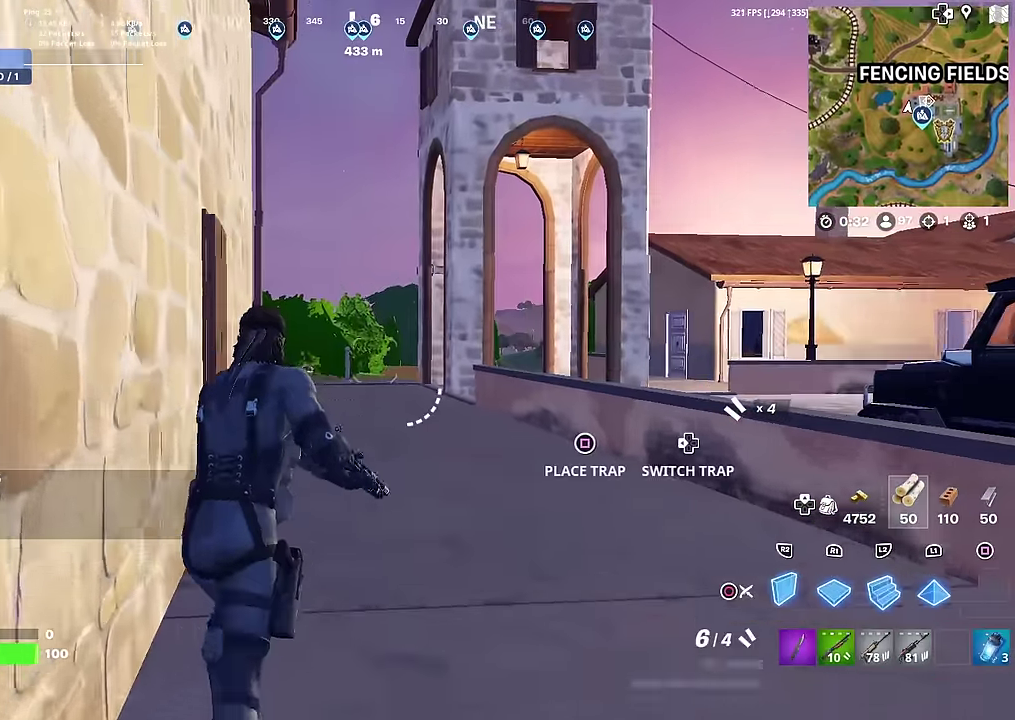
{"dt_ms": 300, "buttons": [], "left_stick": "right", "right_stick": "center", "button_events": [[83, "CIRCLE", "up"], [100, "L2", "down"], [200, "CIRCLE", "down"], [217, "L2", "up"], [284, "CIRCLE", "up"]]}
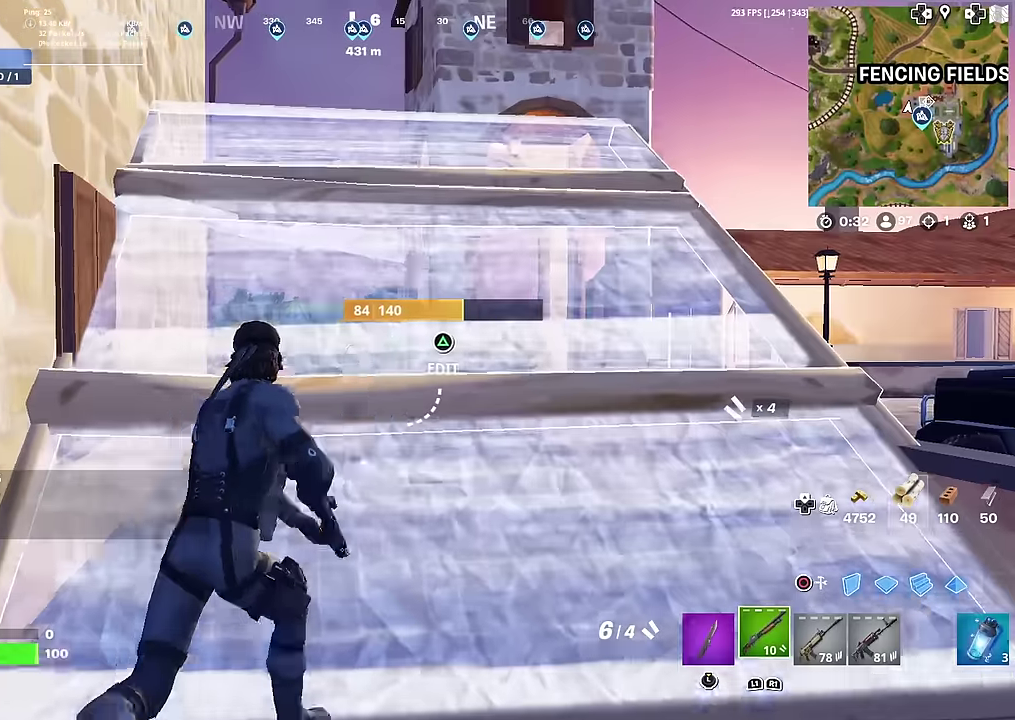
{"dt_ms": 701, "buttons": ["CIRCLE", "L2"], "left_stick": "up", "right_stick": "center", "button_events": [[250, "CROSS", "down"], [367, "CROSS", "up"], [501, "CIRCLE", "down"], [601, "CIRCLE", "up"], [601, "L2", "down"], [701, "CIRCLE", "down"]]}
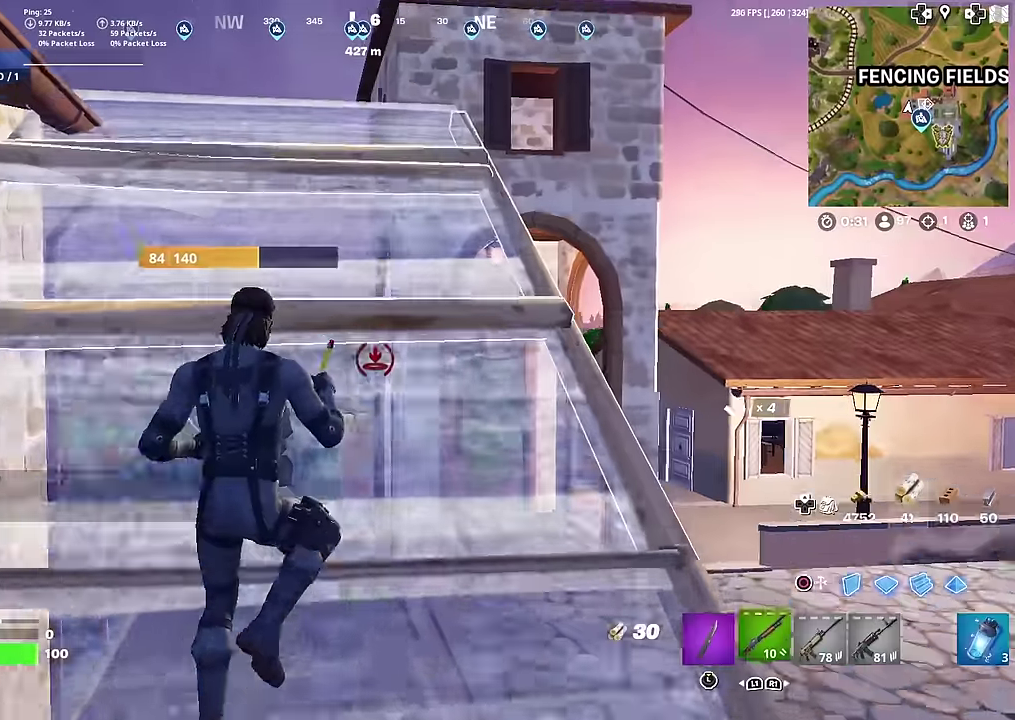
{"dt_ms": 300, "buttons": [], "left_stick": "up-left", "right_stick": "center", "button_events": [[33, "L2", "up"], [117, "CIRCLE", "up"]]}
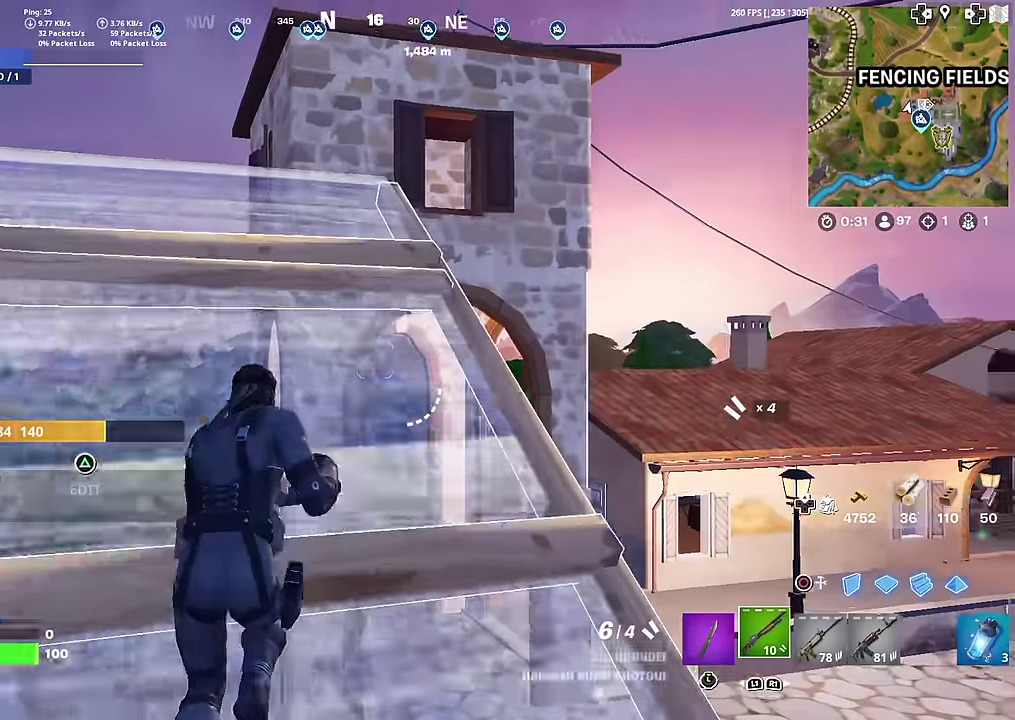
{"dt_ms": 701, "buttons": ["CIRCLE"], "left_stick": "up-left", "right_stick": "center", "button_events": [[334, "CROSS", "down"], [434, "CROSS", "up"], [634, "CIRCLE", "down"]]}
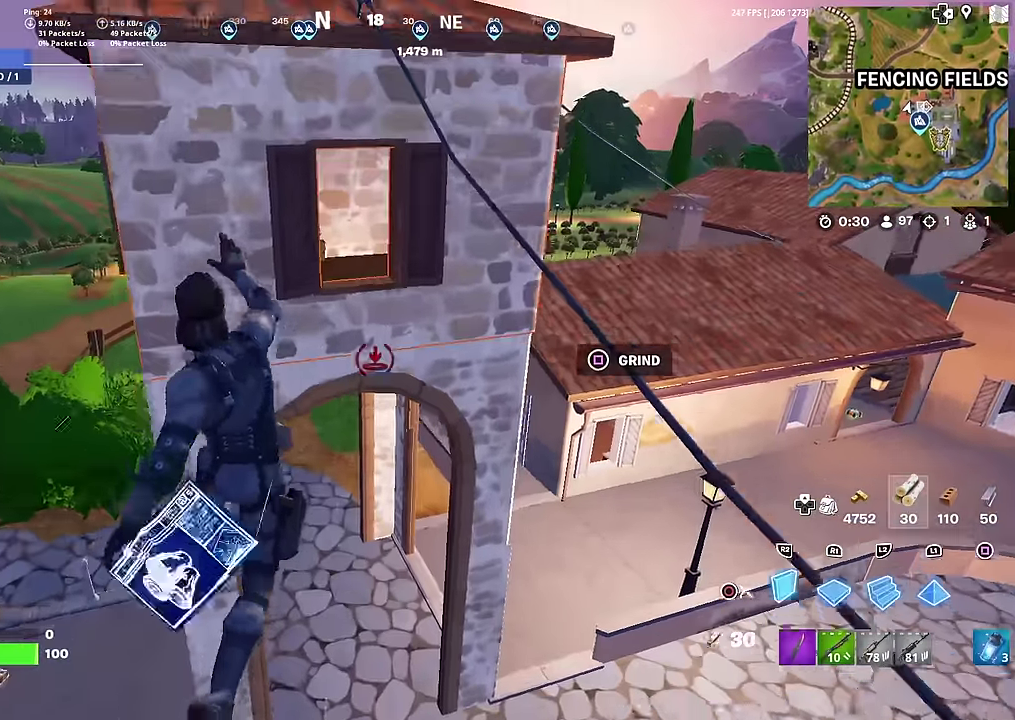
{"dt_ms": 300, "buttons": ["CIRCLE"], "left_stick": "up-left", "right_stick": "center", "button_events": [[33, "CIRCLE", "up"], [284, "CIRCLE", "down"]]}
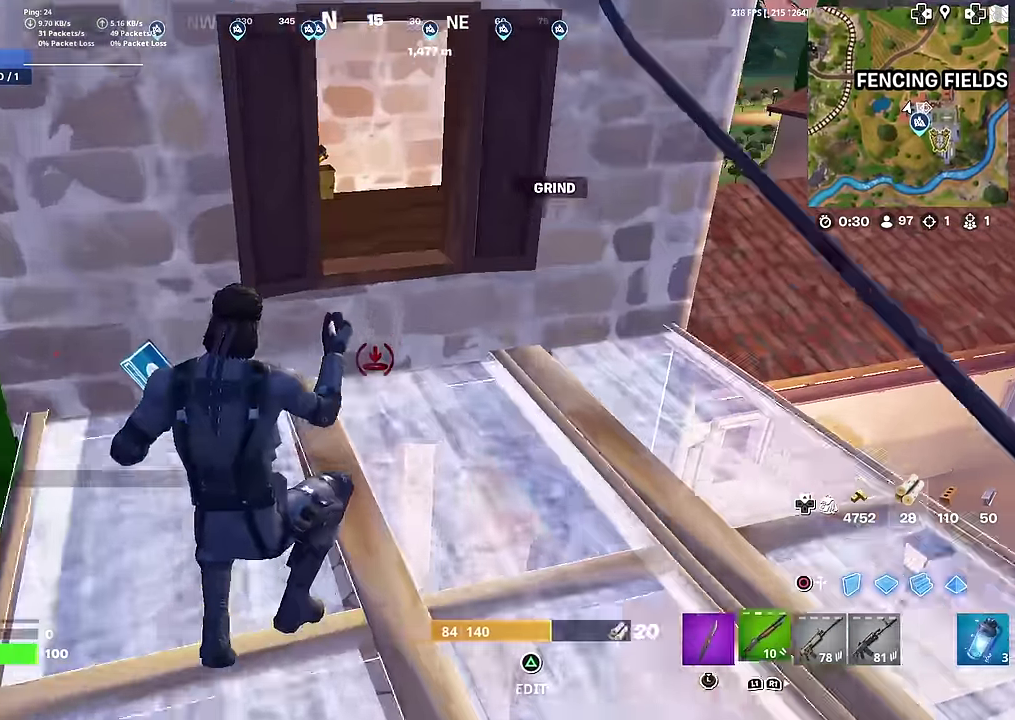
{"dt_ms": 901, "buttons": [], "left_stick": "down", "right_stick": "center", "button_events": [[100, "CIRCLE", "up"], [467, "CROSS", "down"], [667, "CROSS", "up"]]}
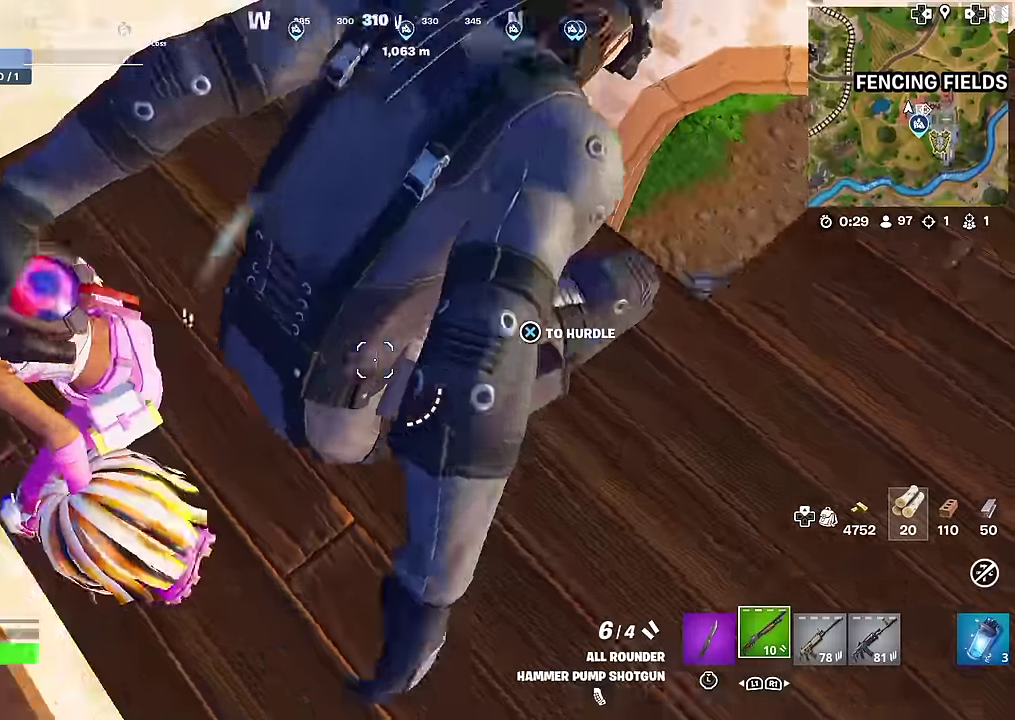
{"dt_ms": 300, "buttons": [], "left_stick": "down", "right_stick": "up-left", "button_events": []}
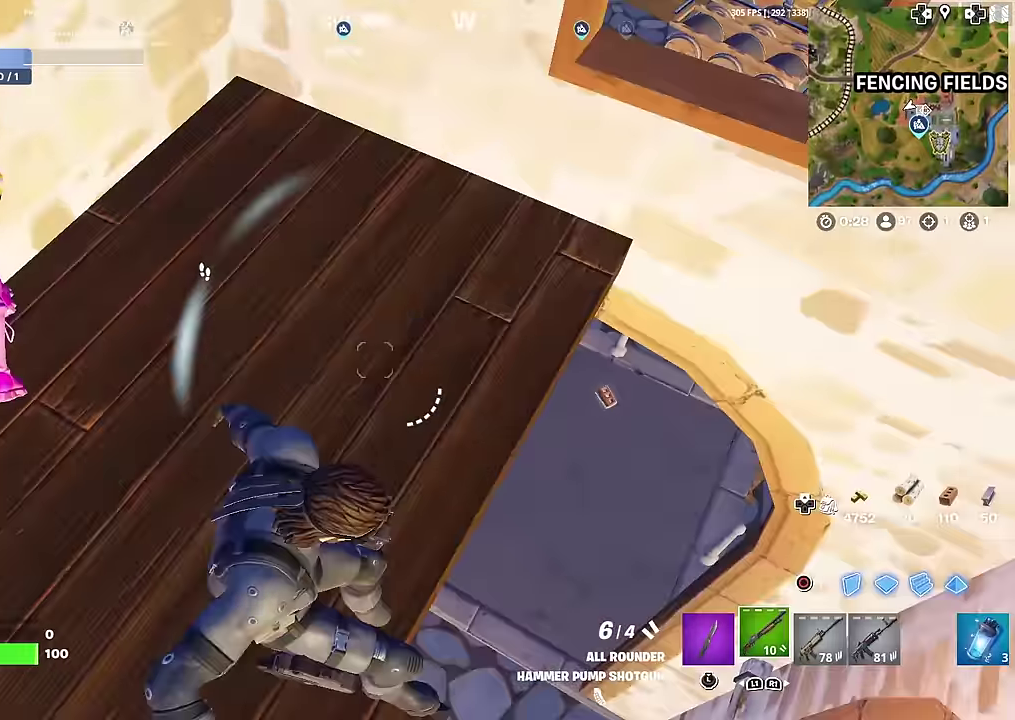
{"dt_ms": 701, "buttons": ["L2"], "left_stick": "down-right", "right_stick": "center", "button_events": [[183, "CROSS", "down"], [317, "R2", "down"], [334, "CROSS", "up"], [400, "CIRCLE", "down"], [434, "R2", "up"], [467, "CIRCLE", "up"], [517, "R2", "down"], [634, "R2", "up"], [651, "L2", "down"]]}
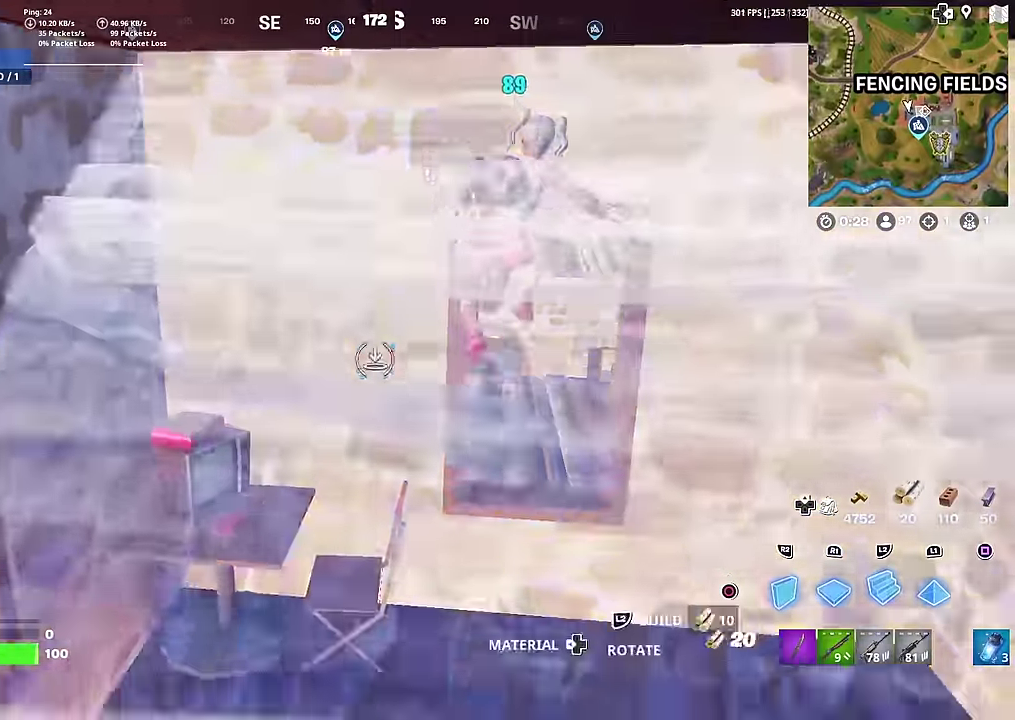
{"dt_ms": 300, "buttons": ["TRIANGLE", "R2"], "left_stick": "right", "right_stick": "down-left", "button_events": [[50, "CIRCLE", "down"], [83, "L2", "up"], [133, "CIRCLE", "up"], [217, "TRIANGLE", "down"], [233, "R2", "down"]]}
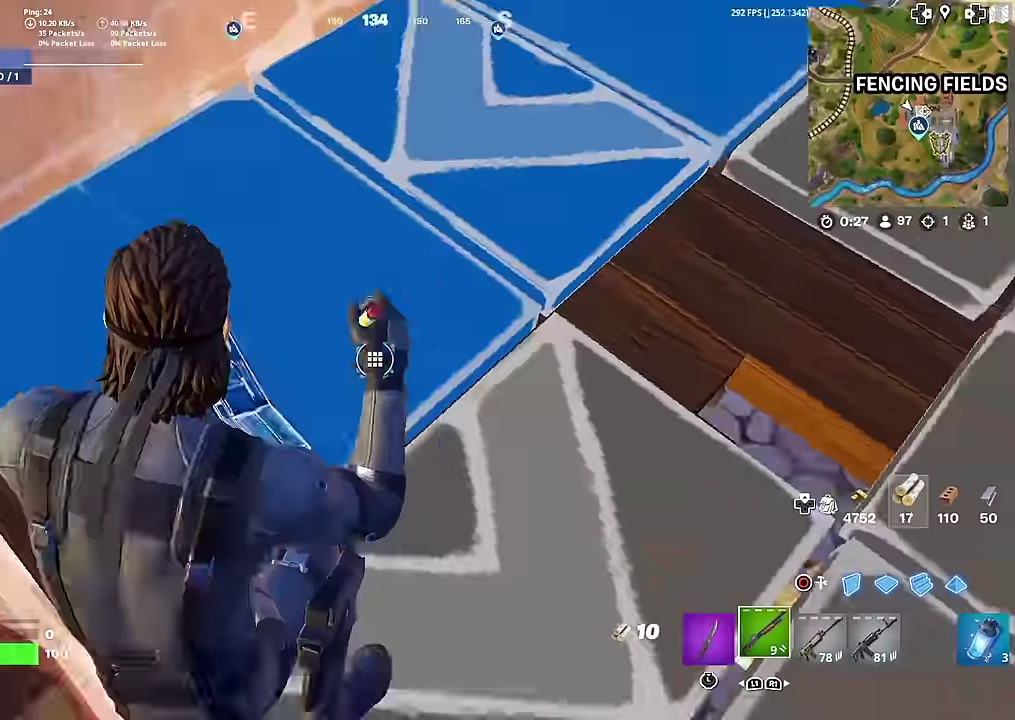
{"dt_ms": 601, "buttons": [], "left_stick": "up-right", "right_stick": "center", "button_events": [[67, "TRIANGLE", "up"], [551, "R2", "up"]]}
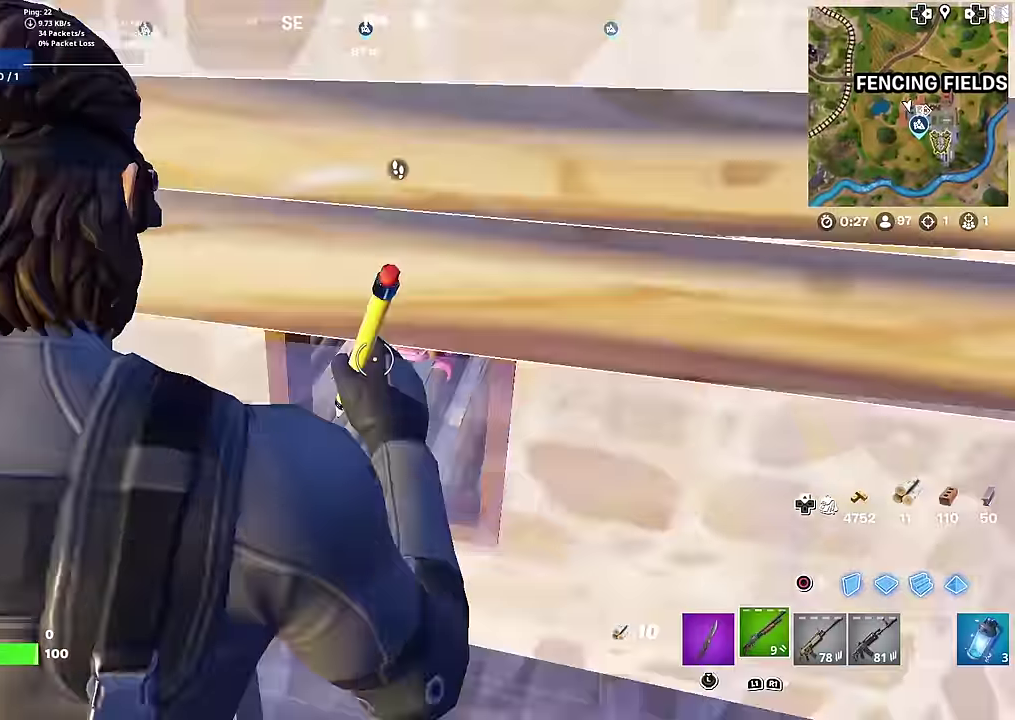
{"dt_ms": 400, "buttons": [], "left_stick": "left", "right_stick": "center", "button_events": []}
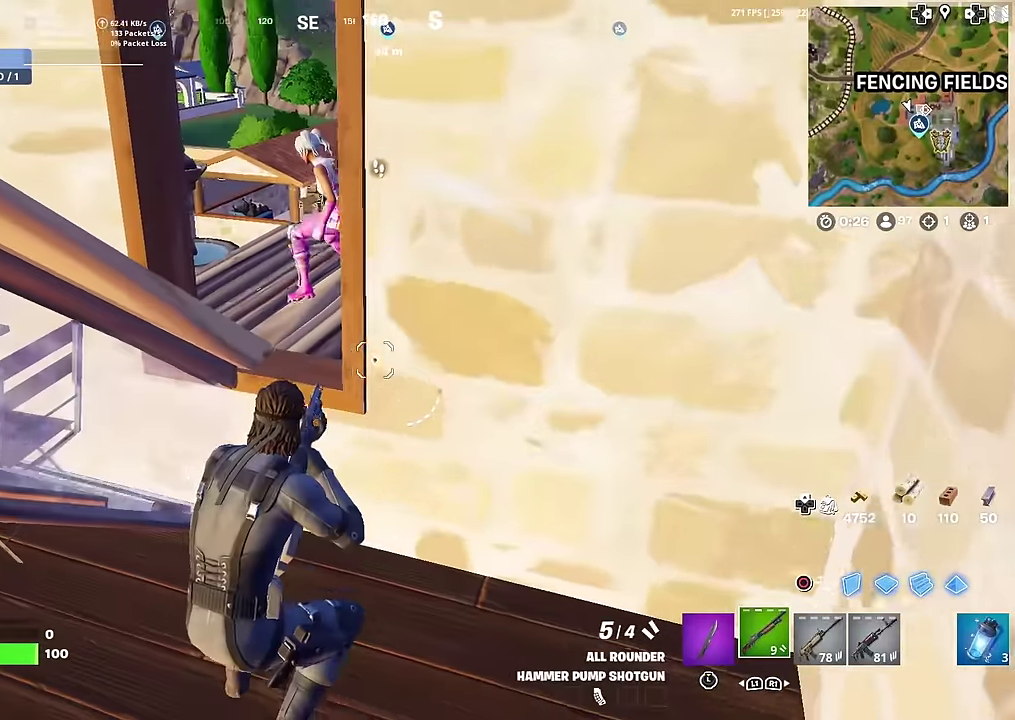
{"dt_ms": 584, "buttons": ["SQUARE"], "left_stick": "down-right", "right_stick": "left"}
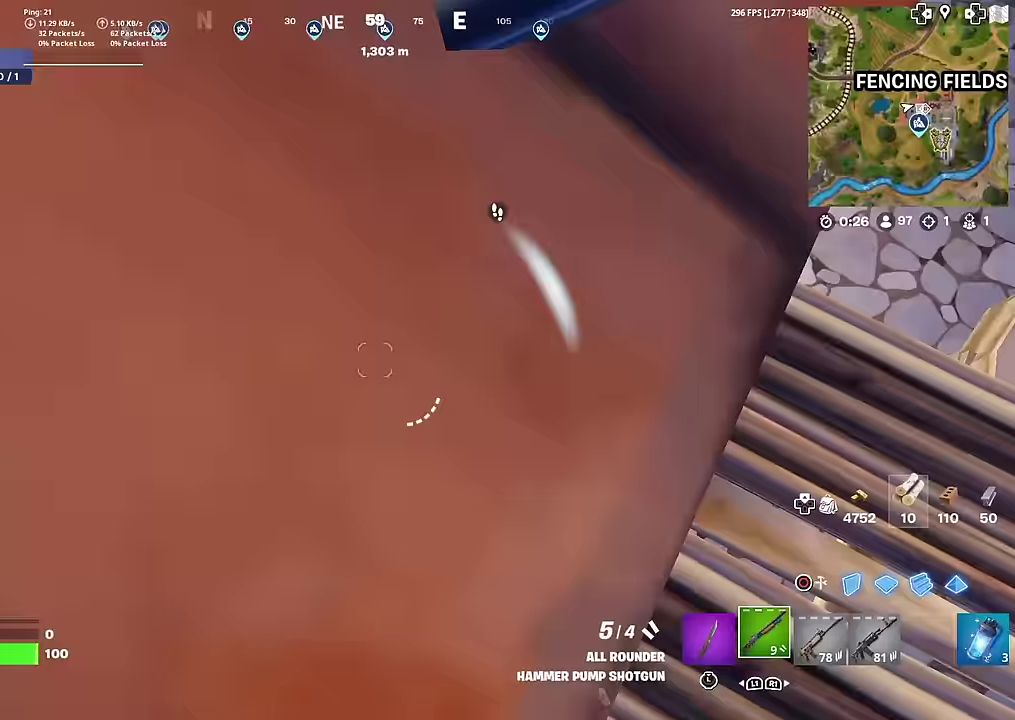
{"dt_ms": 400, "buttons": [], "left_stick": "up-right", "right_stick": "left"}
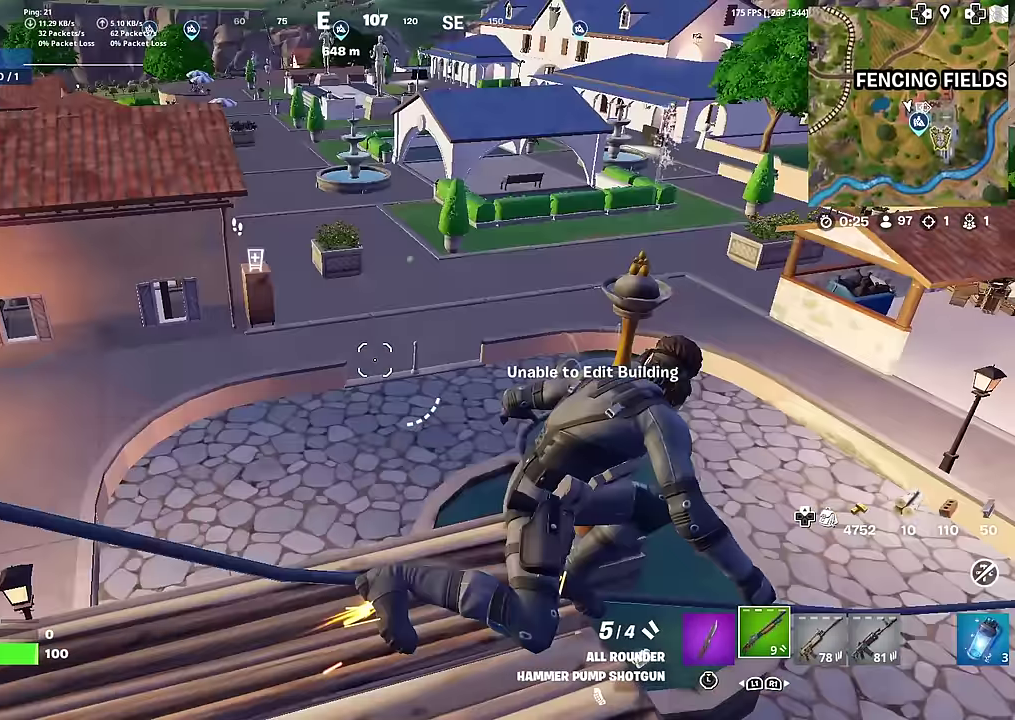
{"dt_ms": 601, "buttons": [], "left_stick": "up-right", "right_stick": "center", "button_events": [[484, "CROSS", "down"], [584, "CROSS", "up"]]}
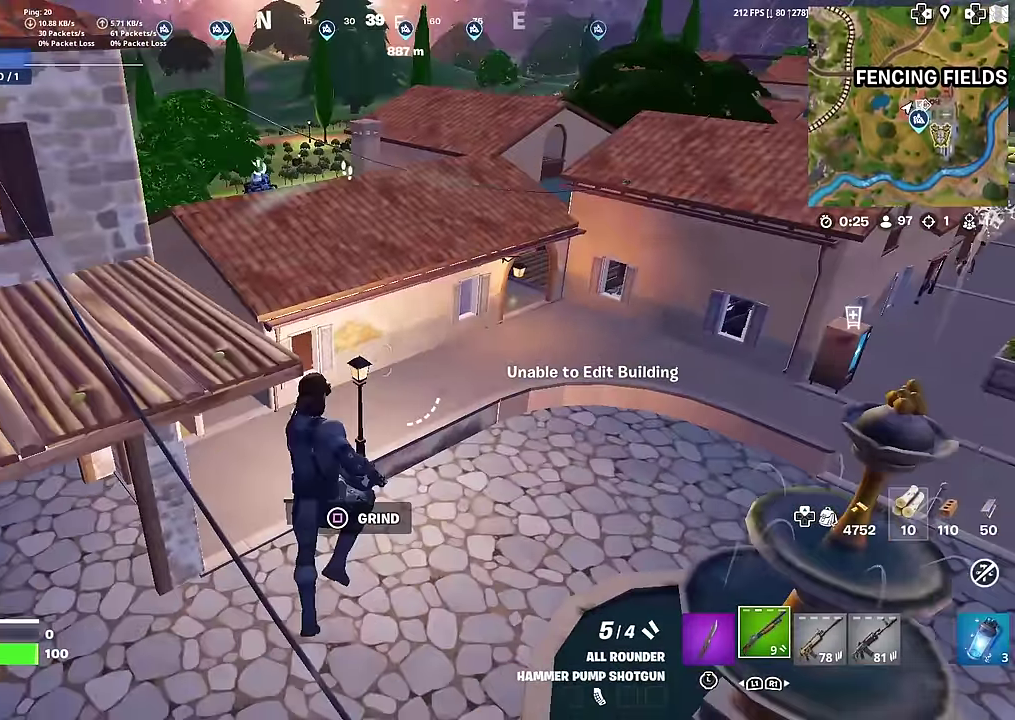
{"dt_ms": 401, "buttons": [], "left_stick": "up", "right_stick": "center", "button_events": [[50, "CROSS", "down"], [133, "CROSS", "up"], [183, "CROSS", "down"], [267, "CROSS", "up"], [334, "CROSS", "down"], [401, "CROSS", "up"]]}